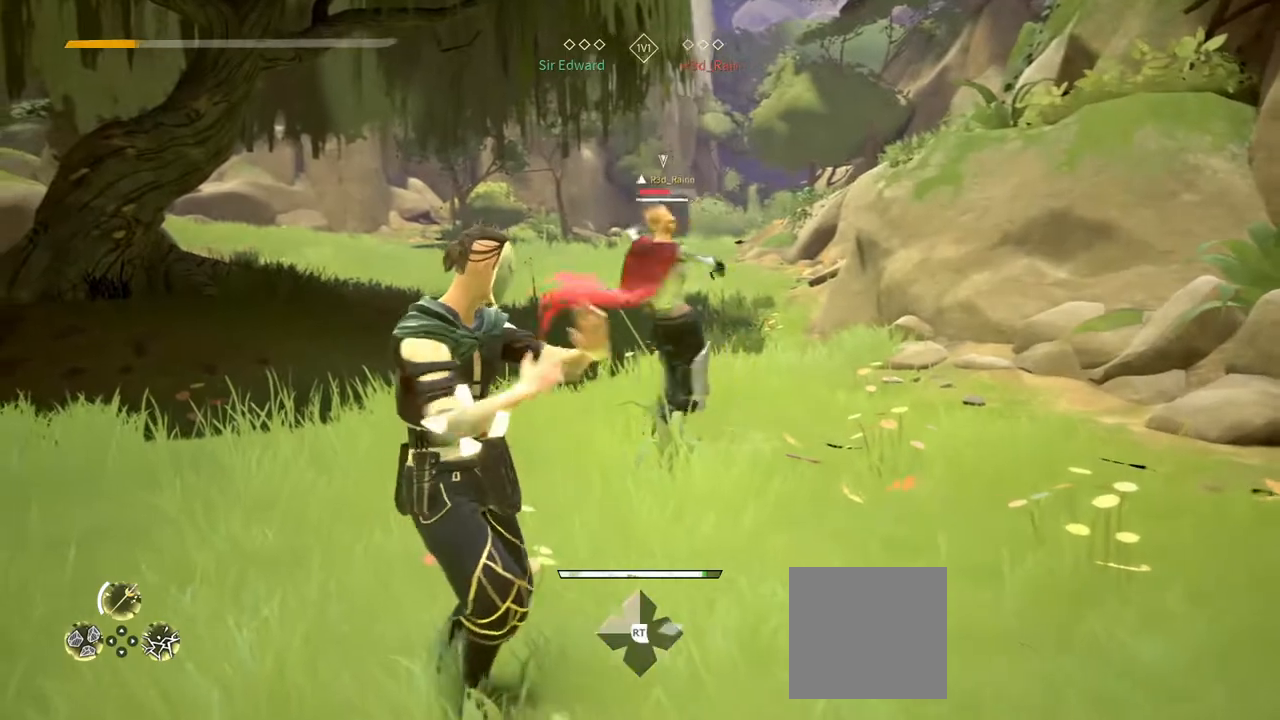
Gameplay with a controller (Xbox layout); each line is a JSON object with the inputs held at the frame after it. "events" lists button and stick changes between this image and that frame as [ms after this image, input, new state], when the widget could be followed in between.
{"buttons": [], "left_stick": "left", "right_stick": "center", "events": [[17, "left_stick", "left"], [117, "left_stick", "down-left"], [500, "left_stick", "left"]]}
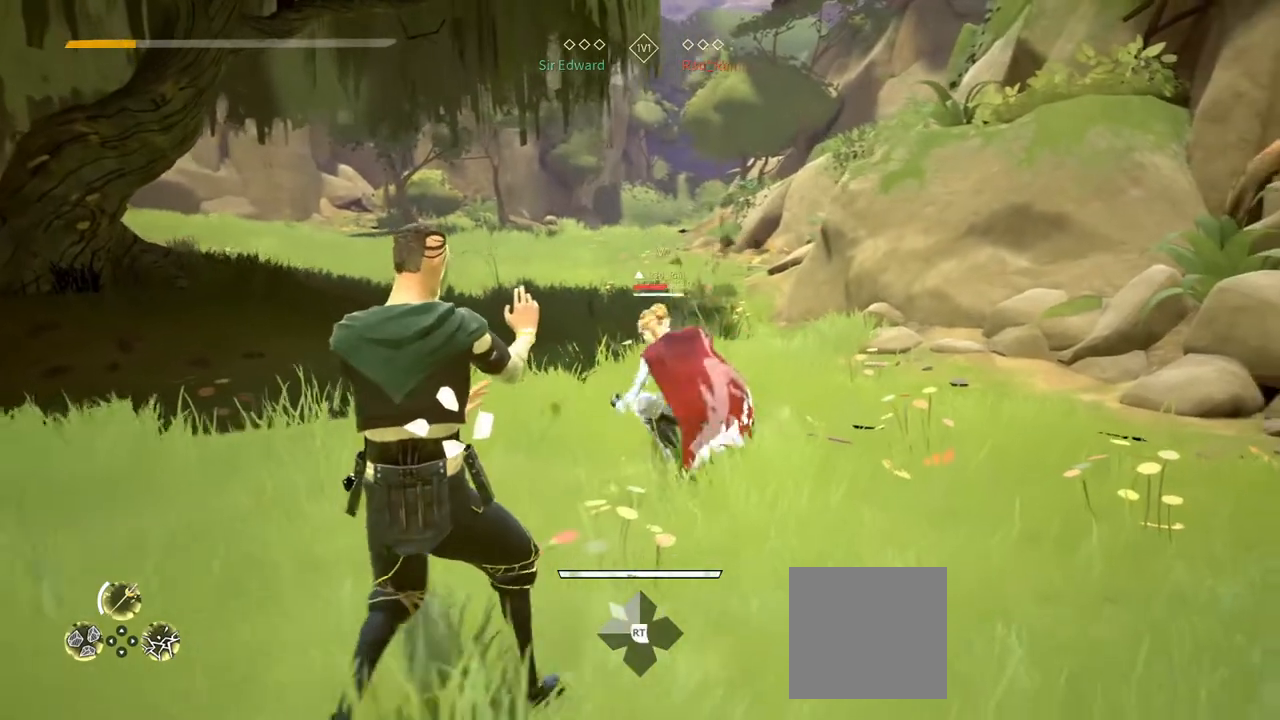
{"buttons": [], "left_stick": "center", "right_stick": "center", "events": [[250, "left_stick", "down-left"], [350, "X", "down"], [433, "X", "up"], [467, "left_stick", "center"]]}
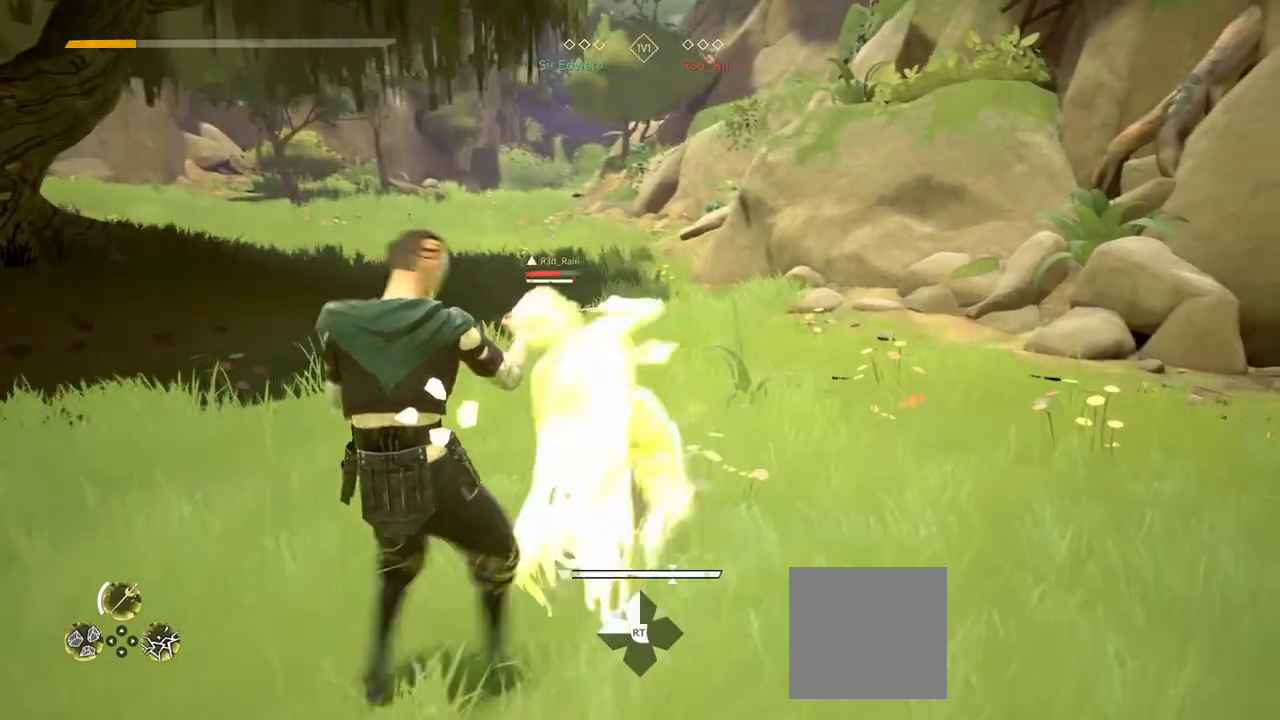
{"buttons": [], "left_stick": "center", "right_stick": "center", "events": [[300, "X", "down"], [383, "X", "up"]]}
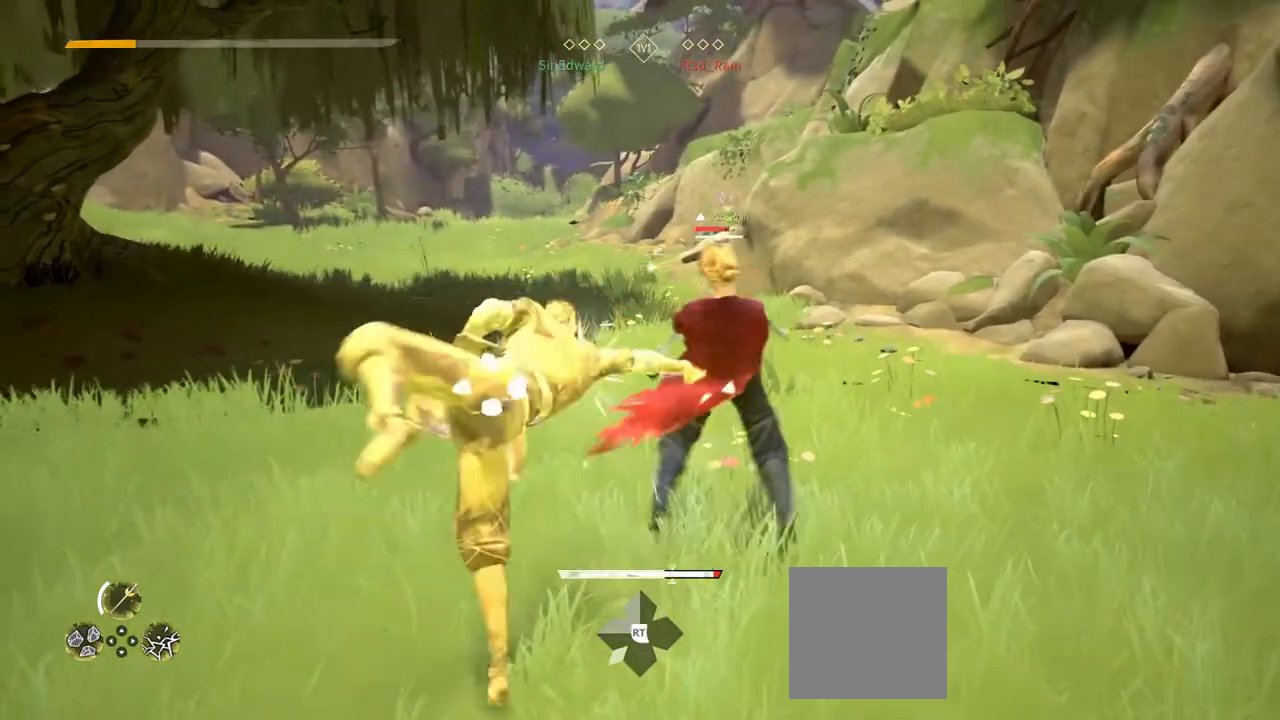
{"buttons": [], "left_stick": "center", "right_stick": "center", "events": [[150, "L2", "down"], [233, "L2", "up"], [283, "X", "down"], [350, "X", "up"]]}
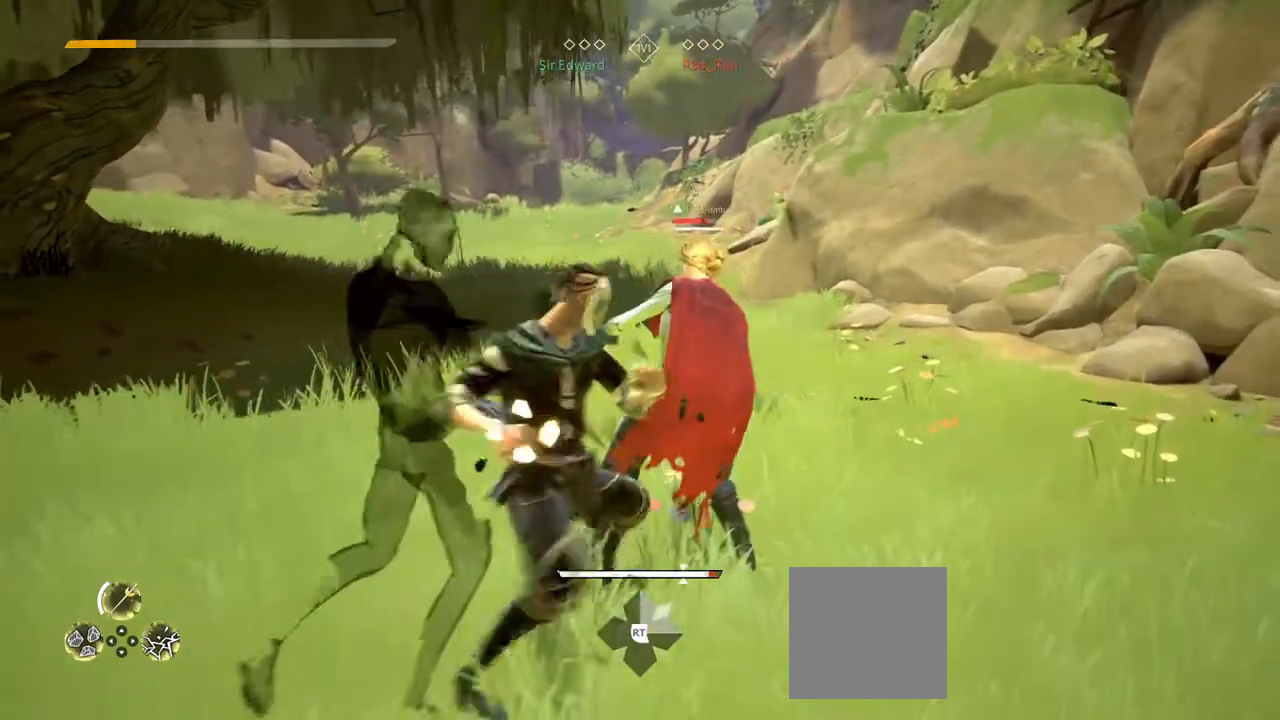
{"buttons": ["X"], "left_stick": "center", "right_stick": "center", "events": [[450, "X", "down"]]}
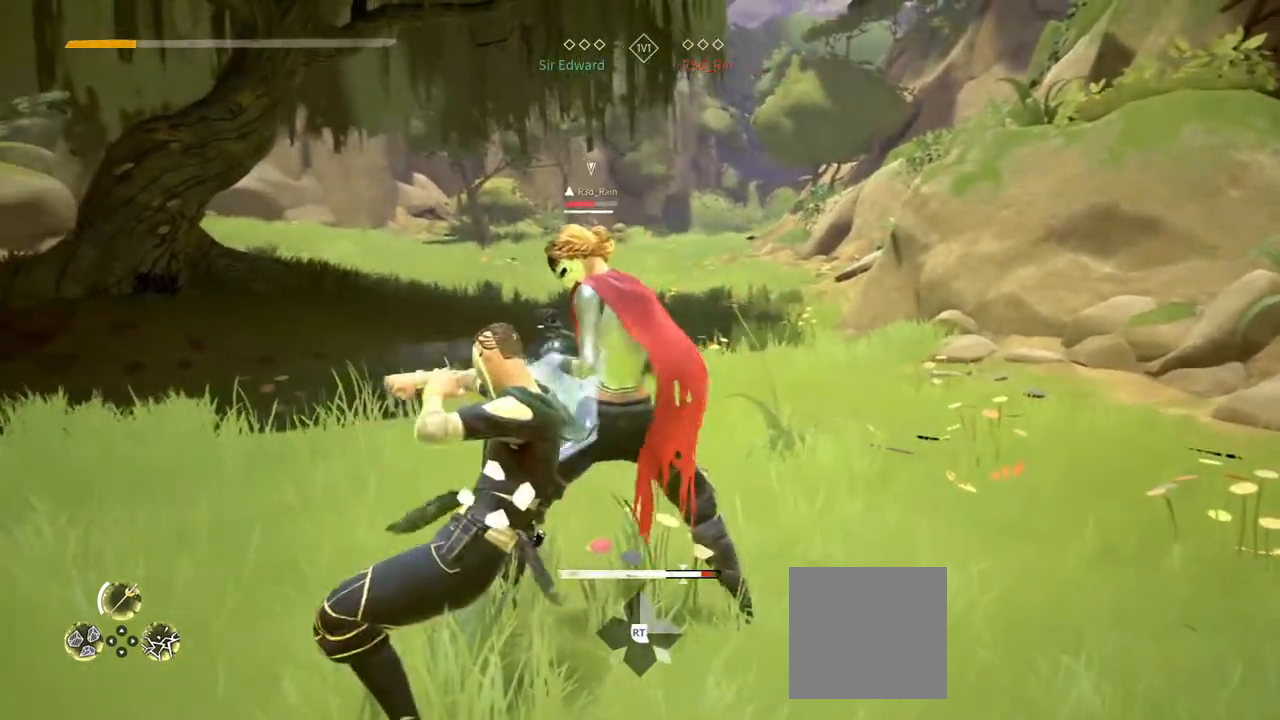
{"buttons": [], "left_stick": "center", "right_stick": "center", "events": [[33, "X", "up"]]}
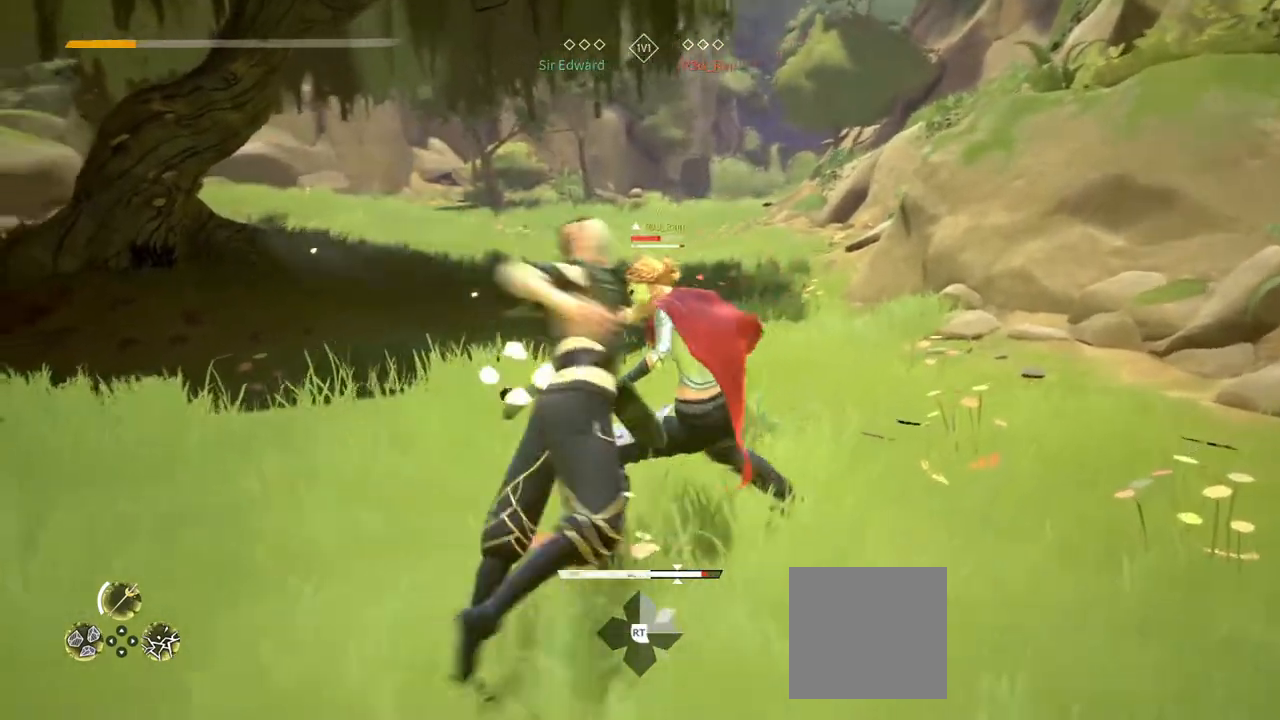
{"buttons": [], "left_stick": "center", "right_stick": "center", "events": [[117, "Y", "down"], [183, "Y", "up"], [417, "L2", "down"], [483, "L2", "up"]]}
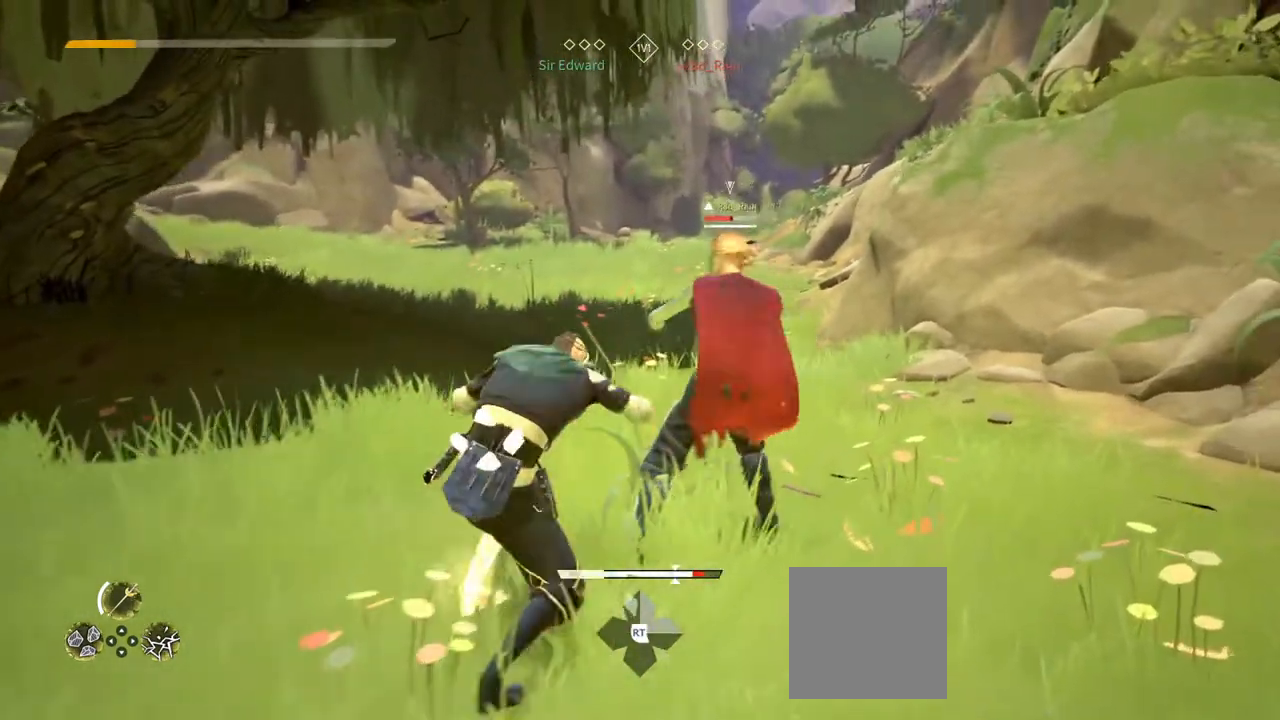
{"buttons": [], "left_stick": "center", "right_stick": "center", "events": [[67, "X", "down"], [117, "X", "up"]]}
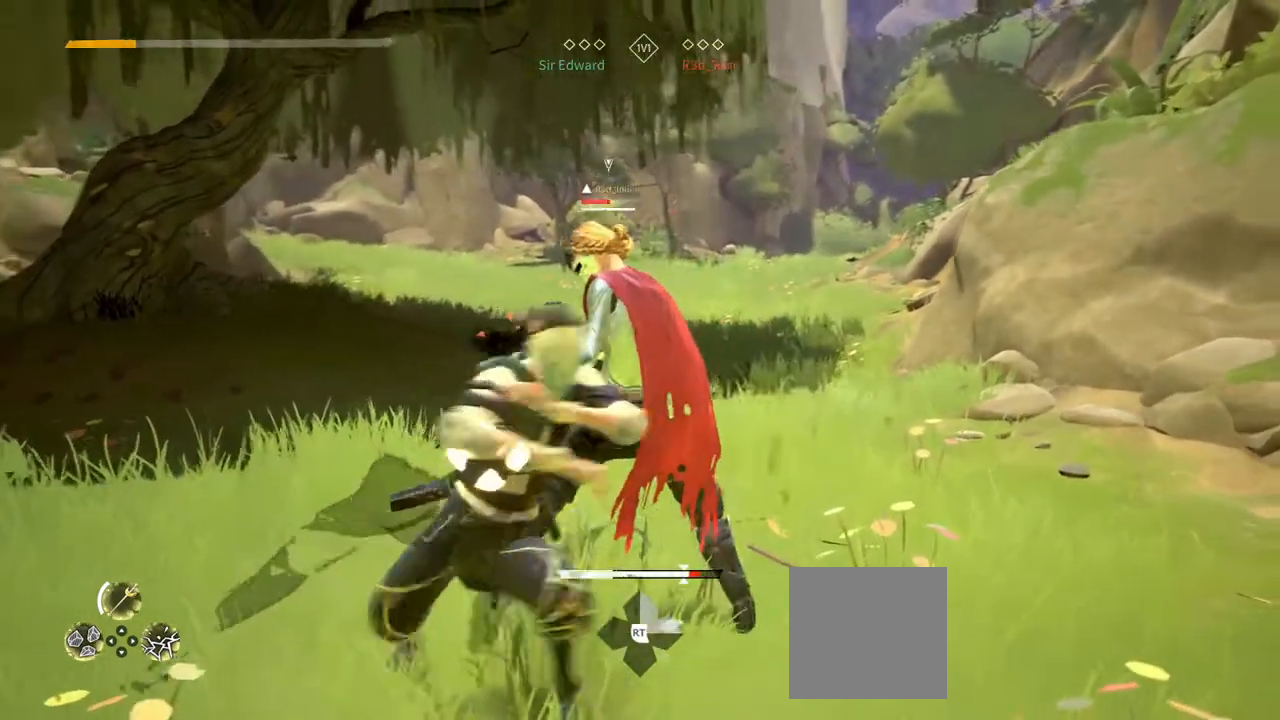
{"buttons": ["R2"], "left_stick": "down", "right_stick": "center", "events": [[233, "left_stick", "down"], [483, "R2", "down"]]}
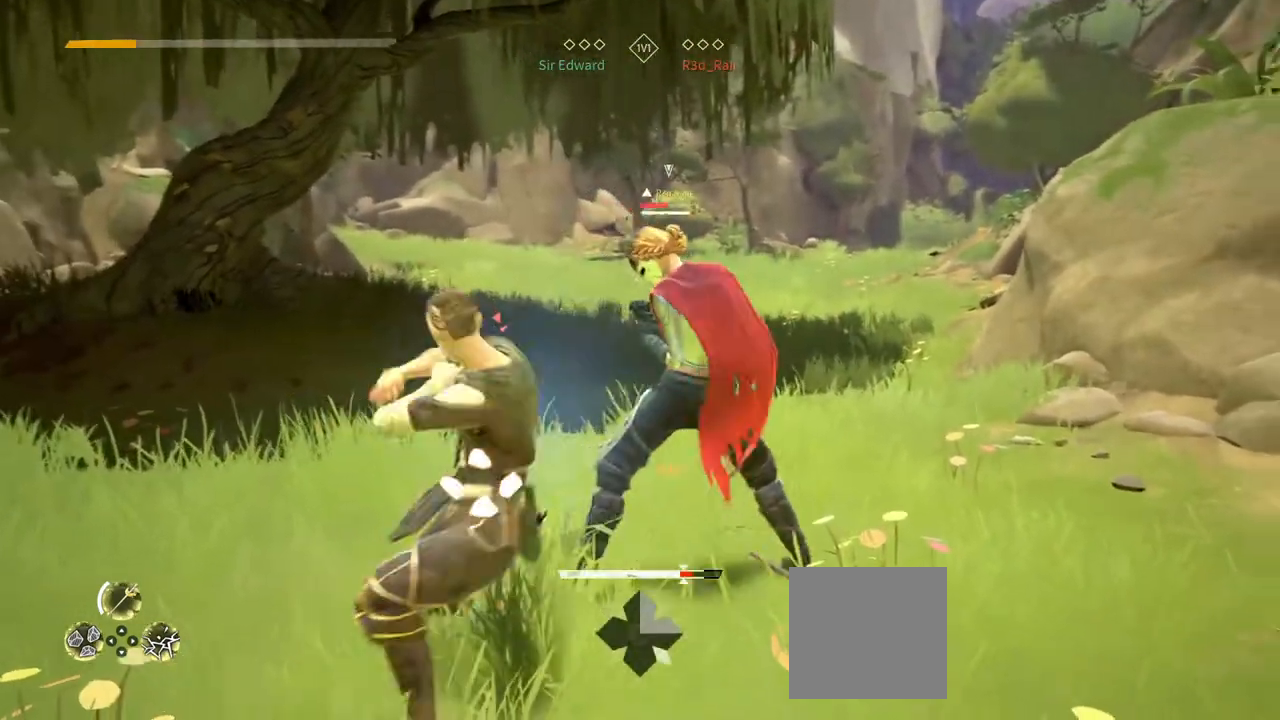
{"buttons": ["L2"], "left_stick": "down", "right_stick": "center", "events": [[183, "right_stick", "down-right"], [283, "R2", "up"], [283, "right_stick", "center"], [433, "L2", "down"]]}
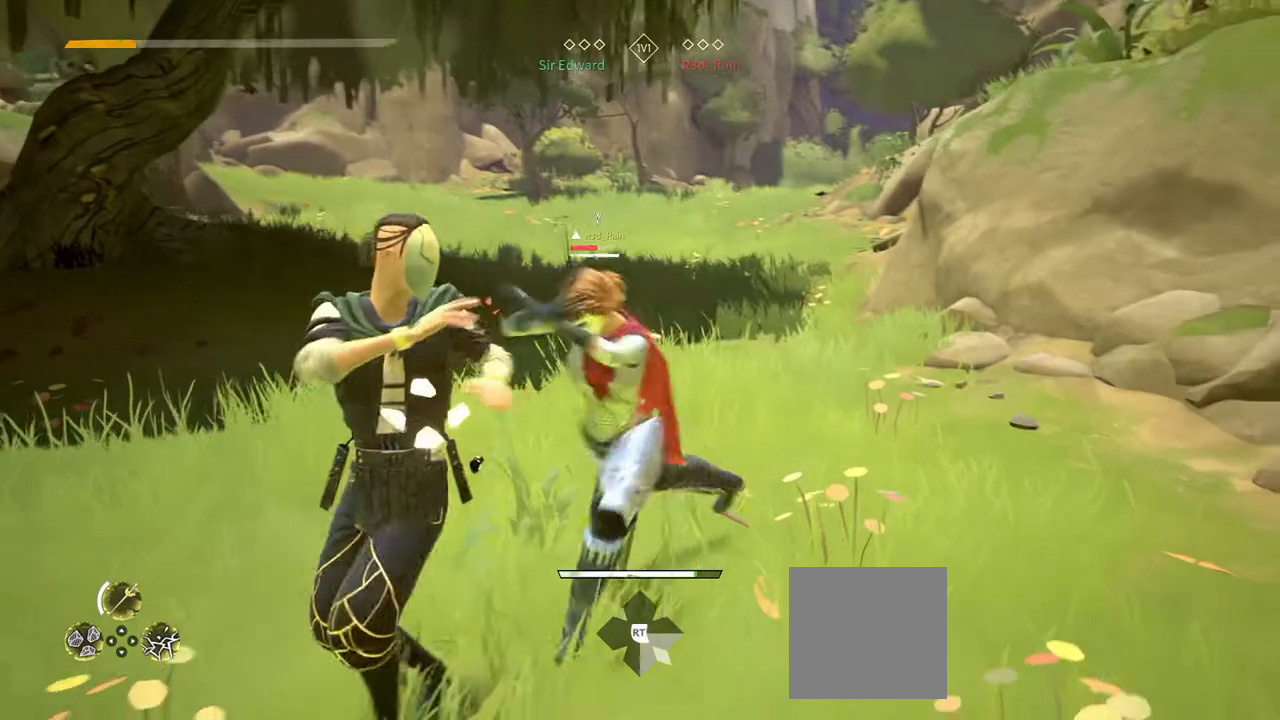
{"buttons": [], "left_stick": "down", "right_stick": "center", "events": [[167, "L2", "up"]]}
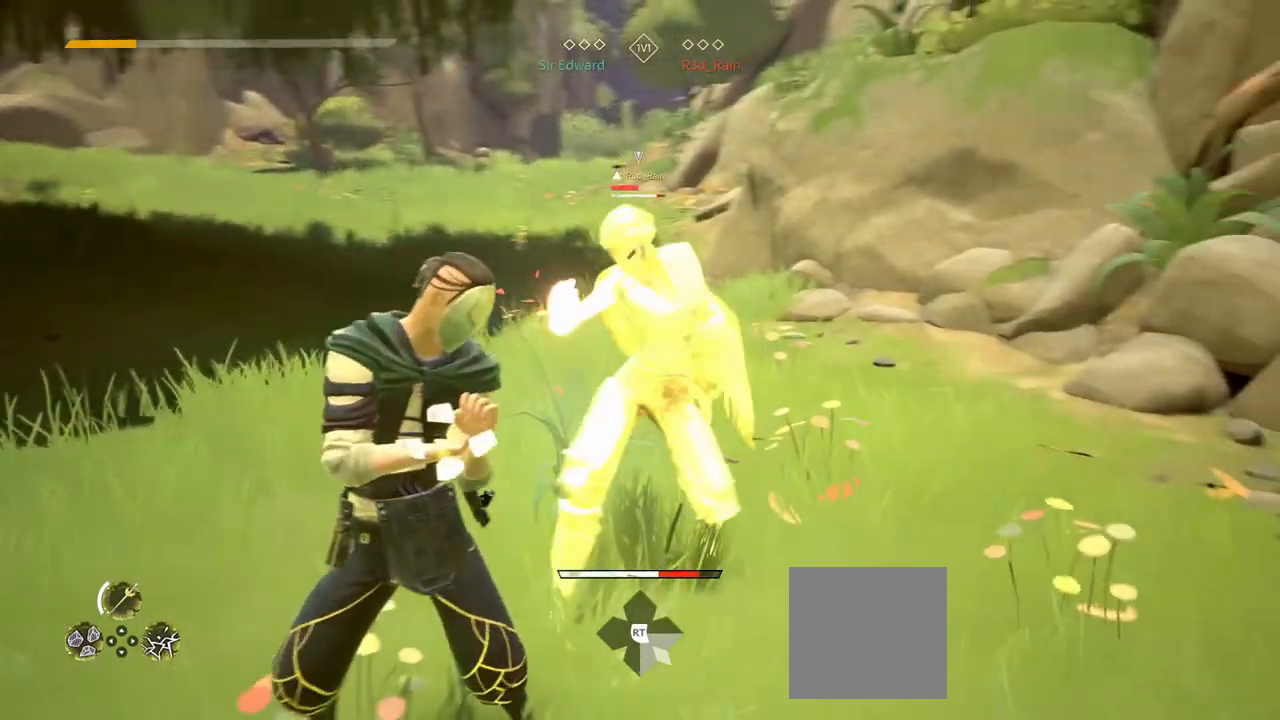
{"buttons": [], "left_stick": "down", "right_stick": "center", "events": [[183, "L2", "down"], [383, "L2", "up"]]}
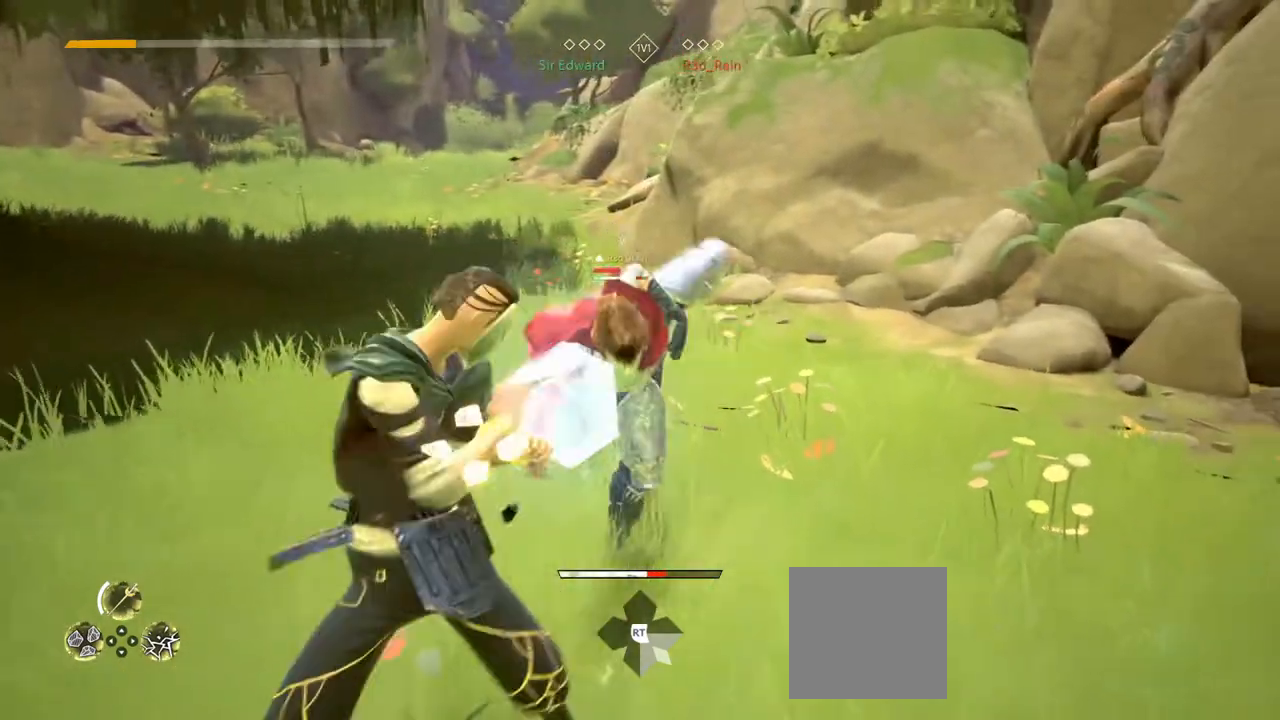
{"buttons": ["L2"], "left_stick": "down", "right_stick": "center", "events": [[333, "L2", "down"]]}
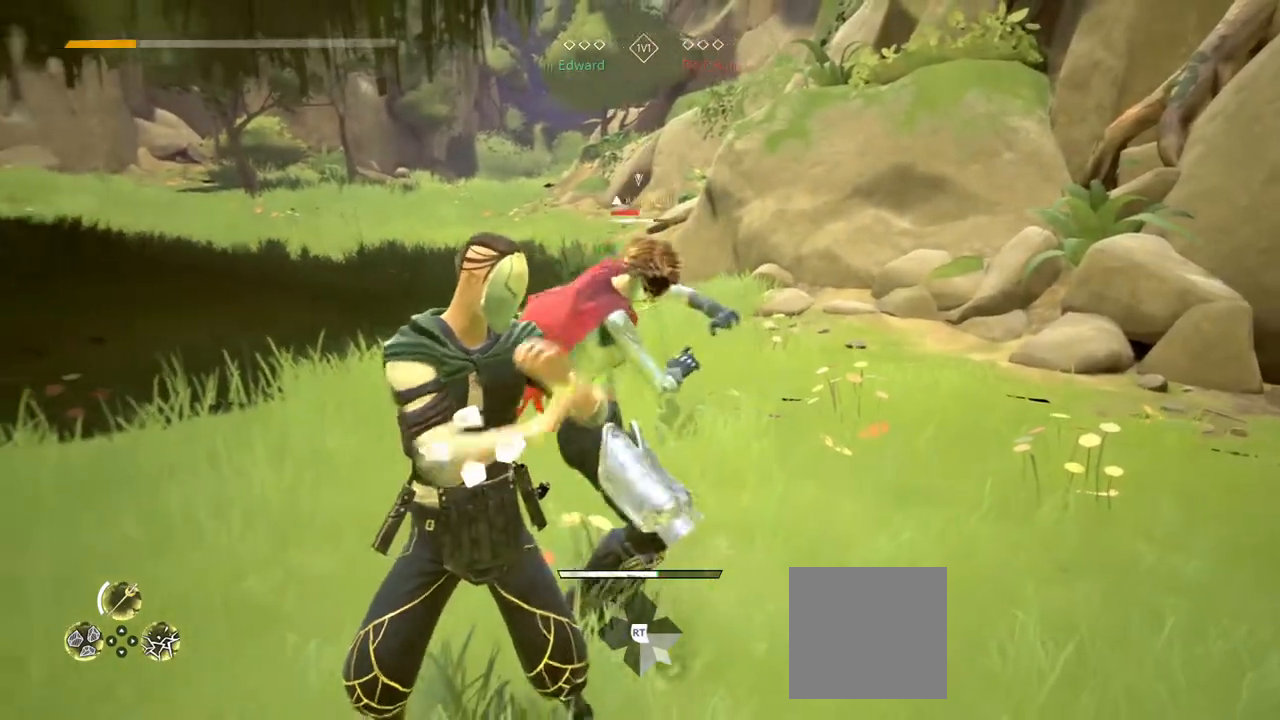
{"buttons": [], "left_stick": "center", "right_stick": "center", "events": [[83, "L2", "up"], [283, "left_stick", "center"], [350, "Y", "down"], [433, "Y", "up"]]}
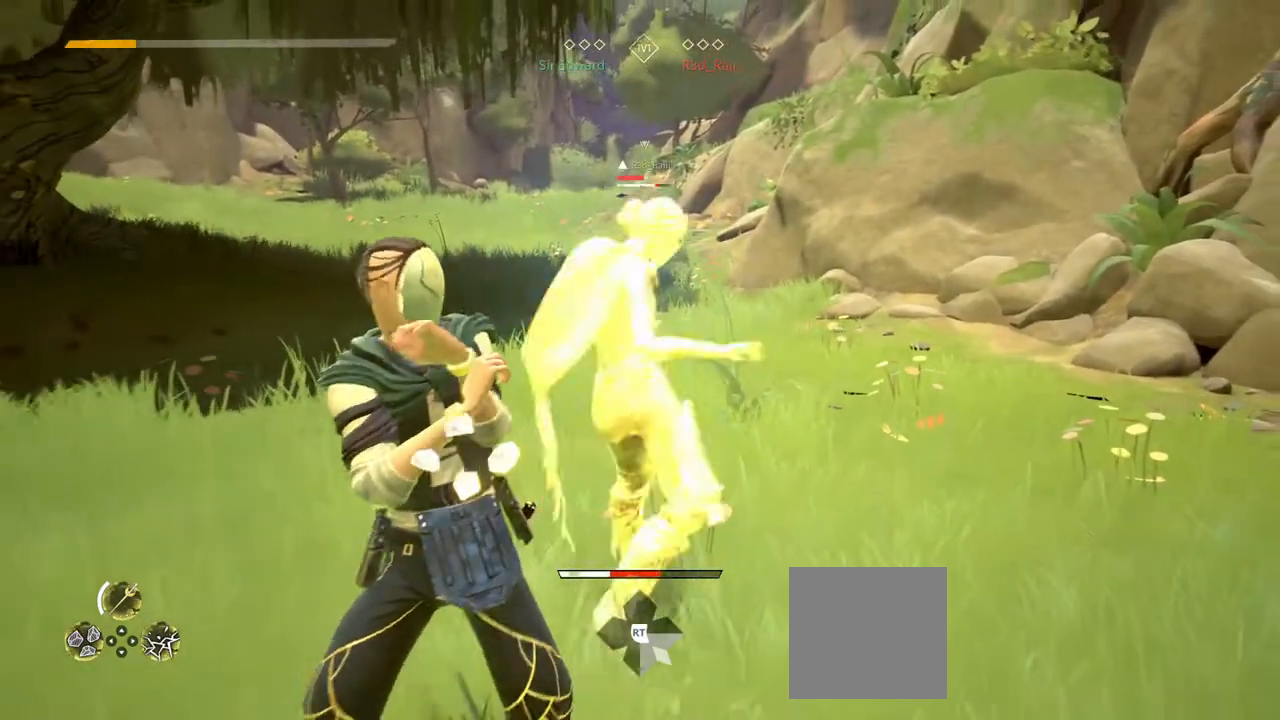
{"buttons": ["L2"], "left_stick": "down", "right_stick": "center", "events": [[500, "L2", "down"], [500, "left_stick", "down"]]}
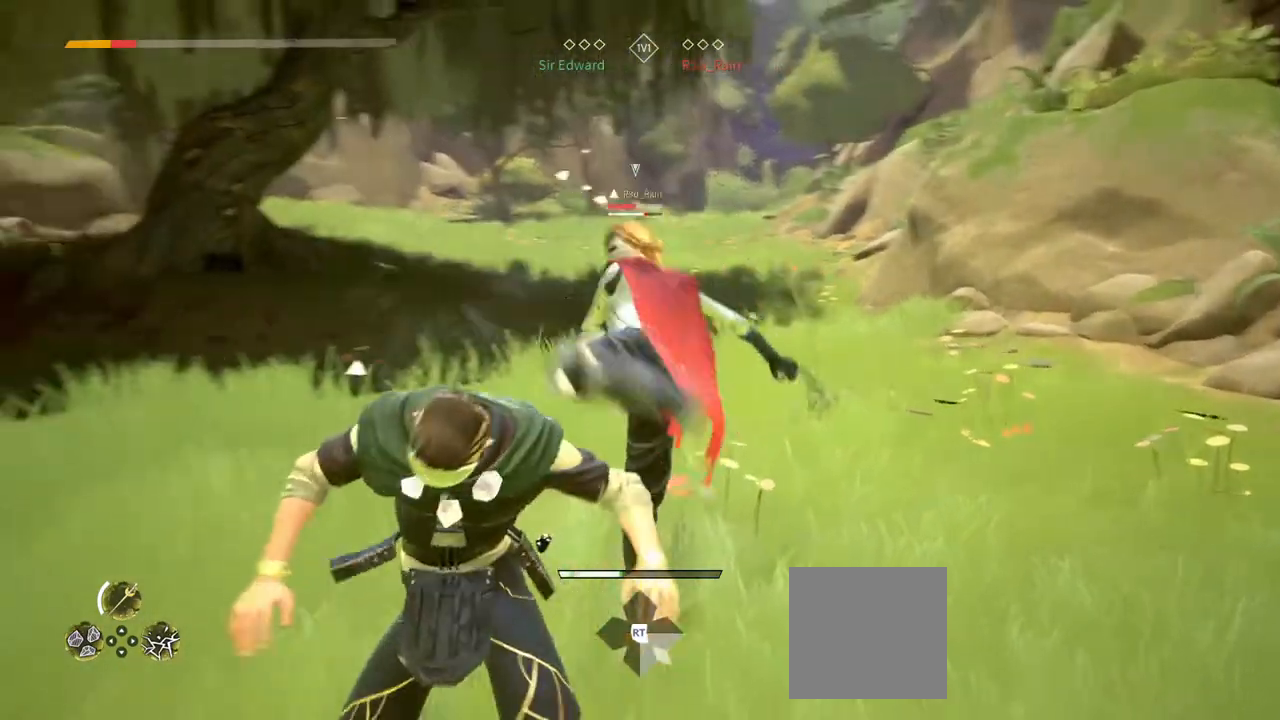
{"buttons": [], "left_stick": "down", "right_stick": "center", "events": [[483, "L2", "up"]]}
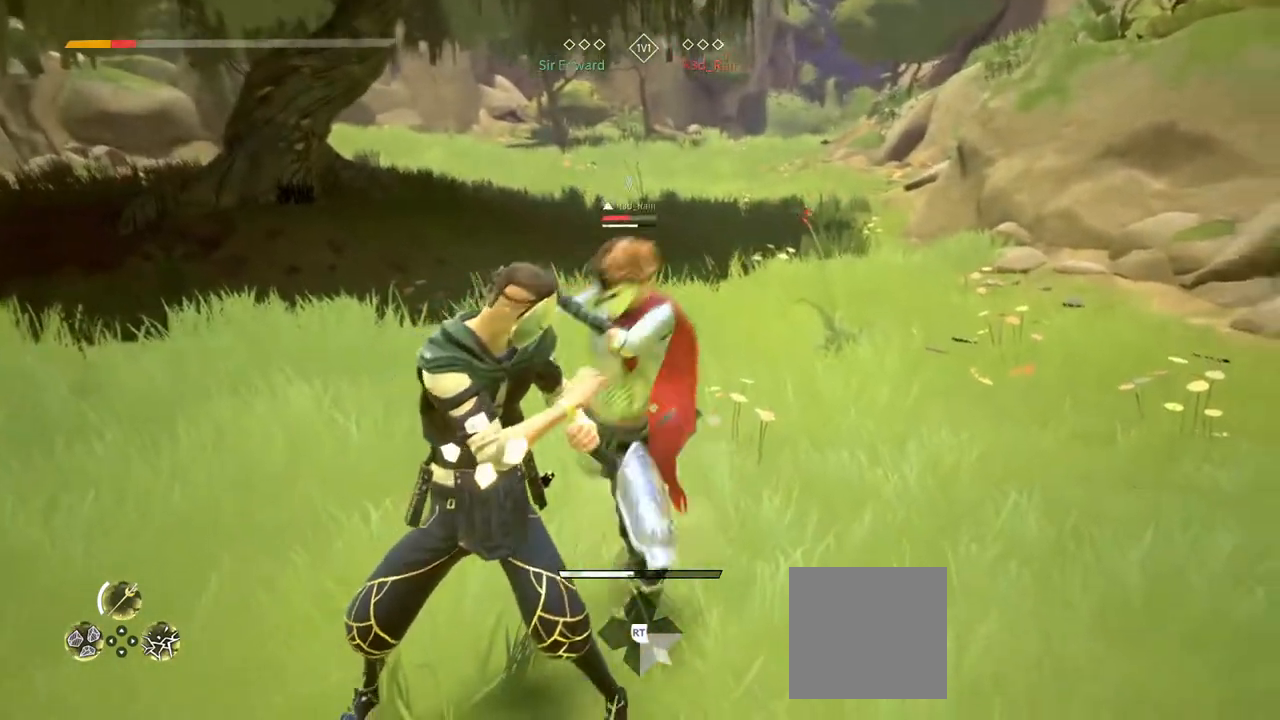
{"buttons": [], "left_stick": "down", "right_stick": "center", "events": []}
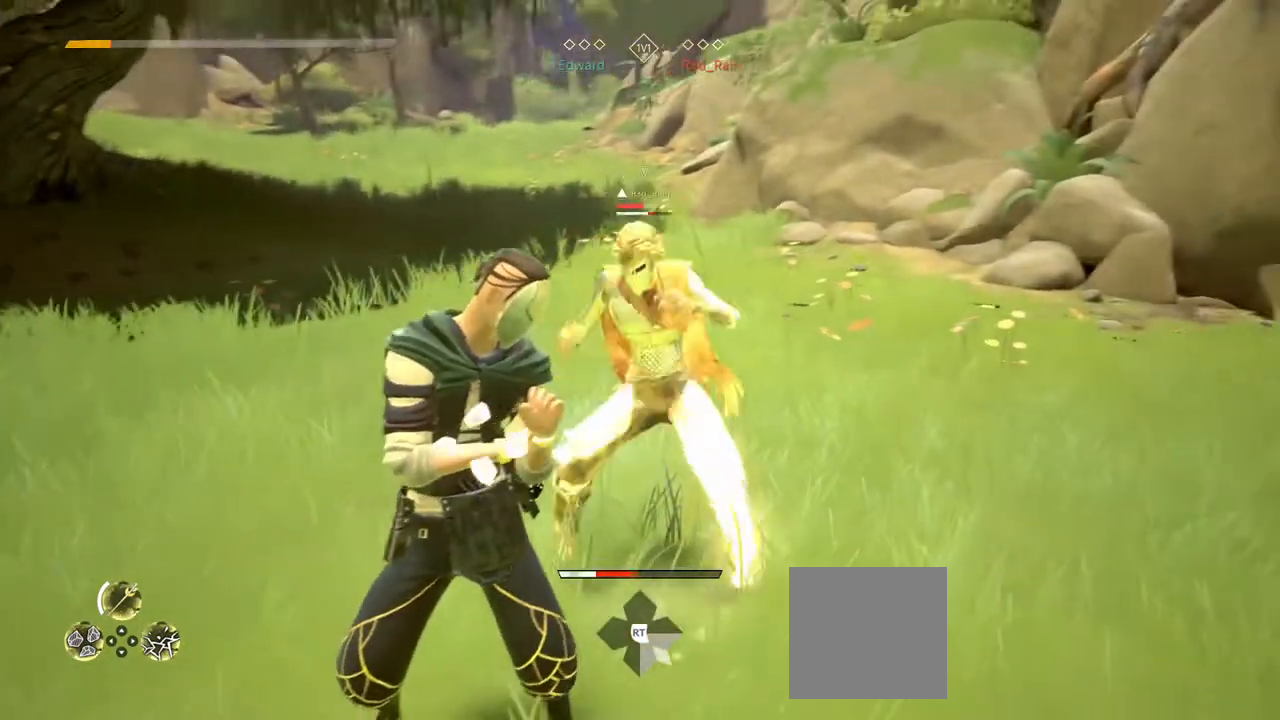
{"buttons": [], "left_stick": "center", "right_stick": "center", "events": [[33, "L2", "down"], [167, "right_stick", "down"], [200, "L2", "up"], [233, "right_stick", "center"], [317, "Y", "down"], [333, "left_stick", "center"], [400, "Y", "up"]]}
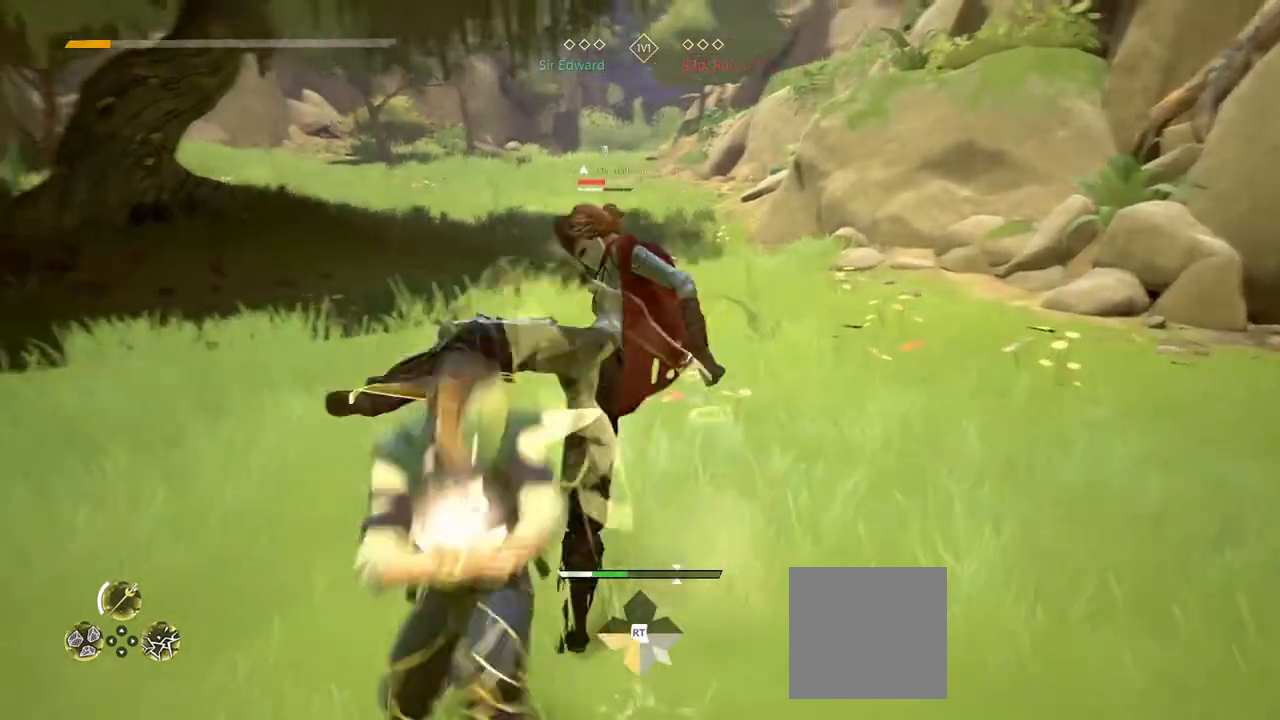
{"buttons": [], "left_stick": "center", "right_stick": "center", "events": [[400, "Y", "down"], [483, "Y", "up"]]}
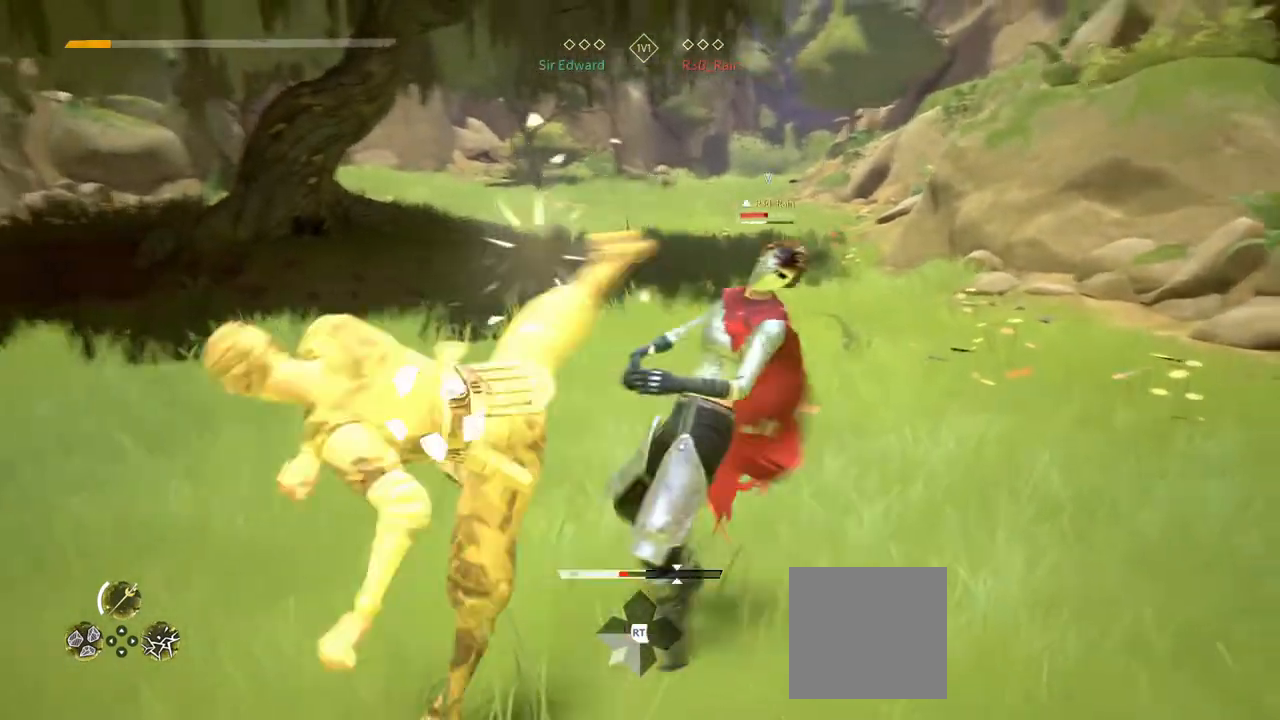
{"buttons": [], "left_stick": "center", "right_stick": "center", "events": [[83, "L2", "down"], [167, "L2", "up"], [233, "X", "down"], [317, "X", "up"]]}
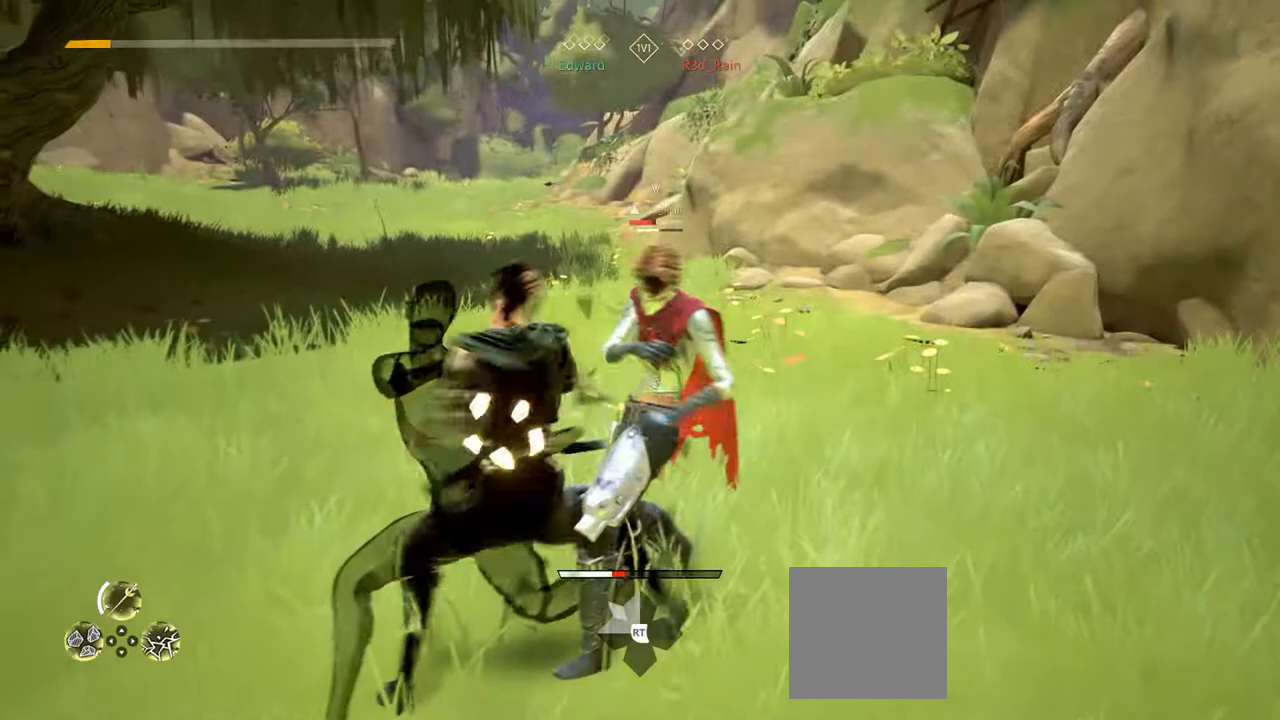
{"buttons": [], "left_stick": "center", "right_stick": "center", "events": []}
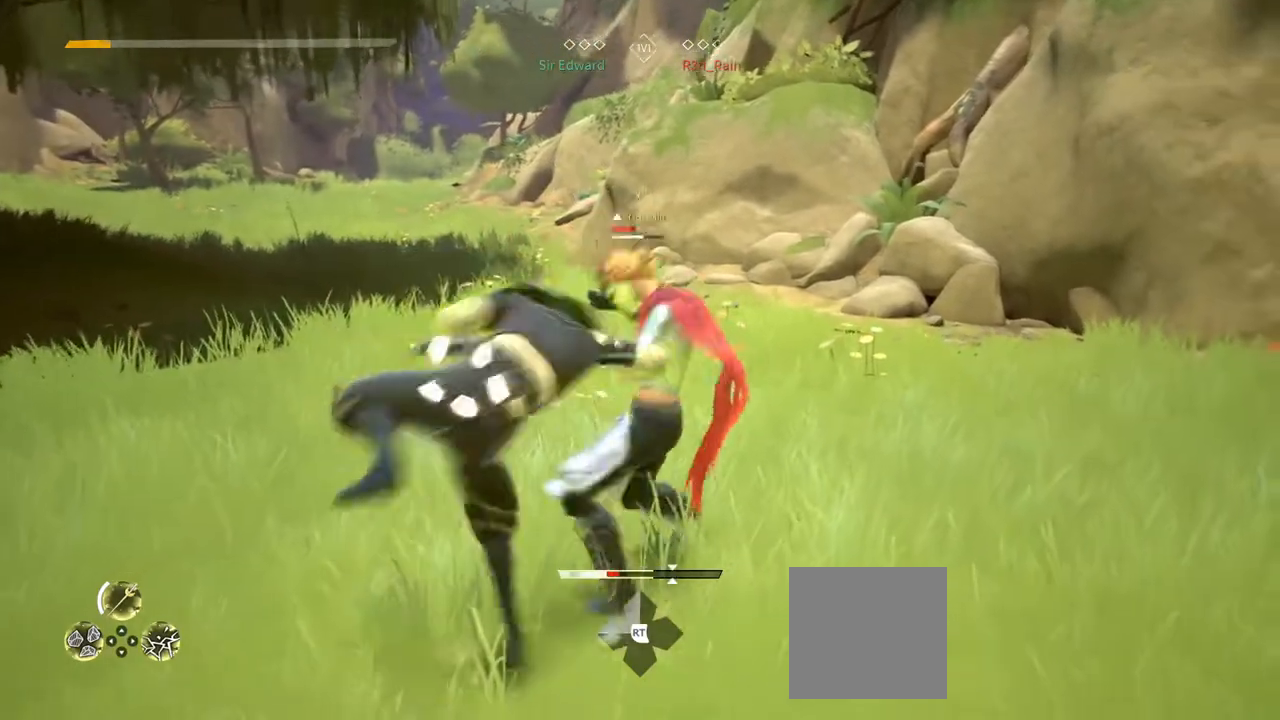
{"buttons": [], "left_stick": "center", "right_stick": "center", "events": [[17, "X", "down"], [100, "X", "up"]]}
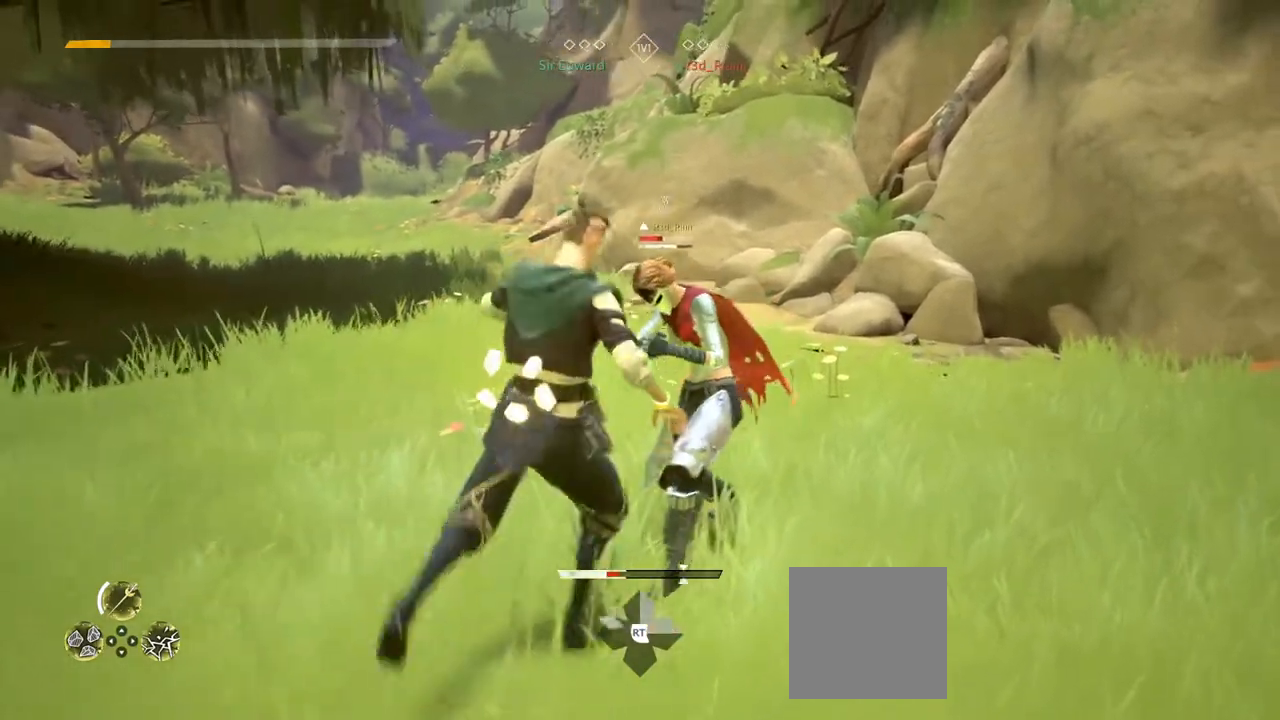
{"buttons": [], "left_stick": "center", "right_stick": "center", "events": [[133, "X", "down"], [233, "X", "up"]]}
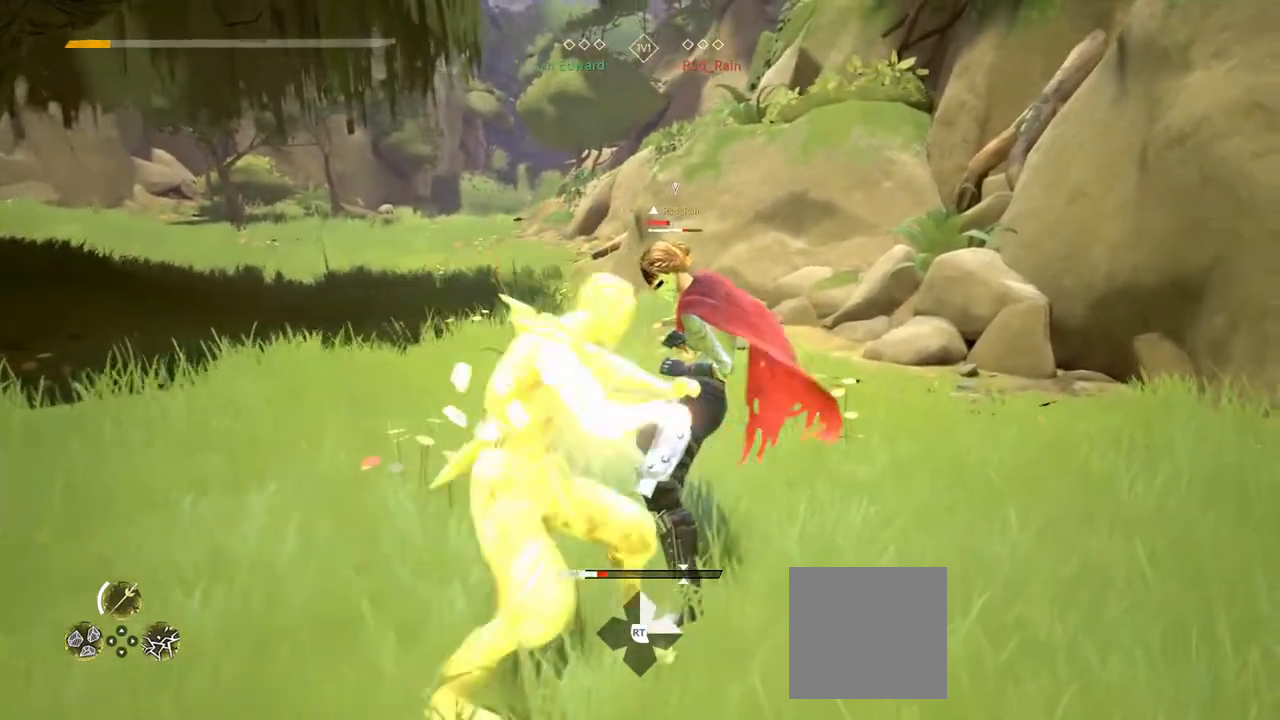
{"buttons": [], "left_stick": "down", "right_stick": "center", "events": [[417, "left_stick", "down"]]}
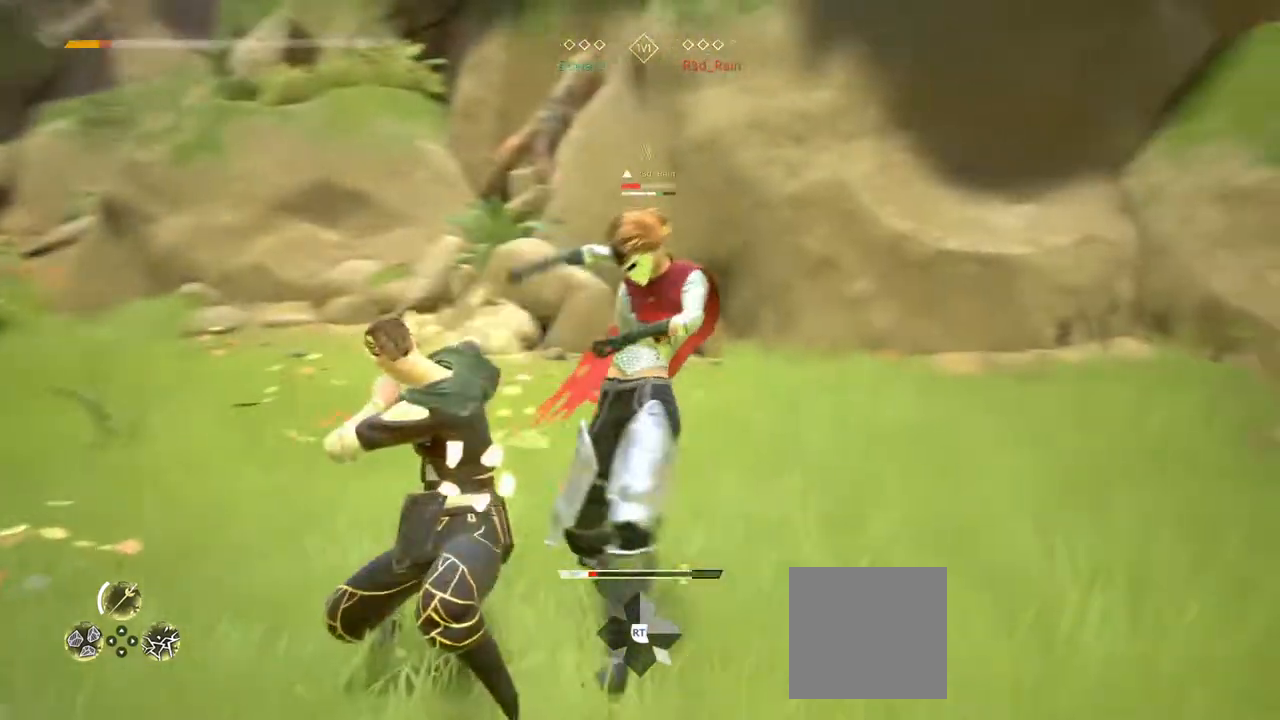
{"buttons": [], "left_stick": "down", "right_stick": "center", "events": []}
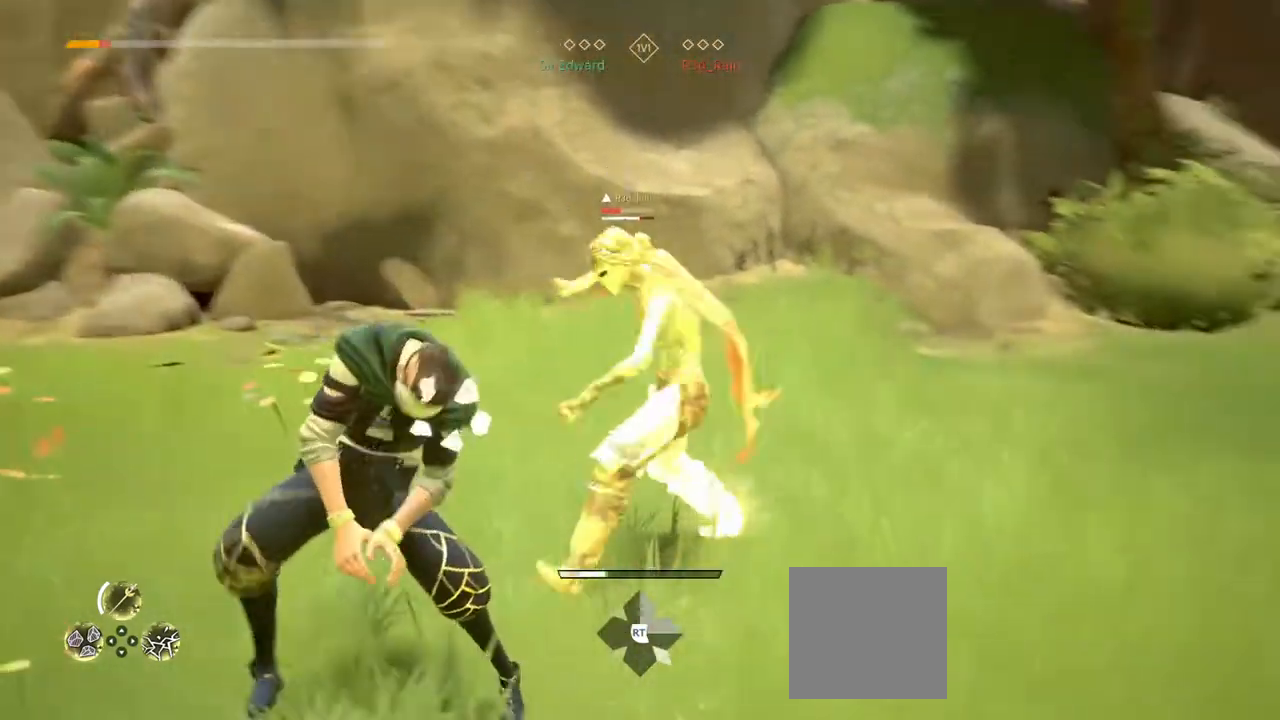
{"buttons": [], "left_stick": "down", "right_stick": "center", "events": [[100, "L2", "down"], [300, "L2", "up"]]}
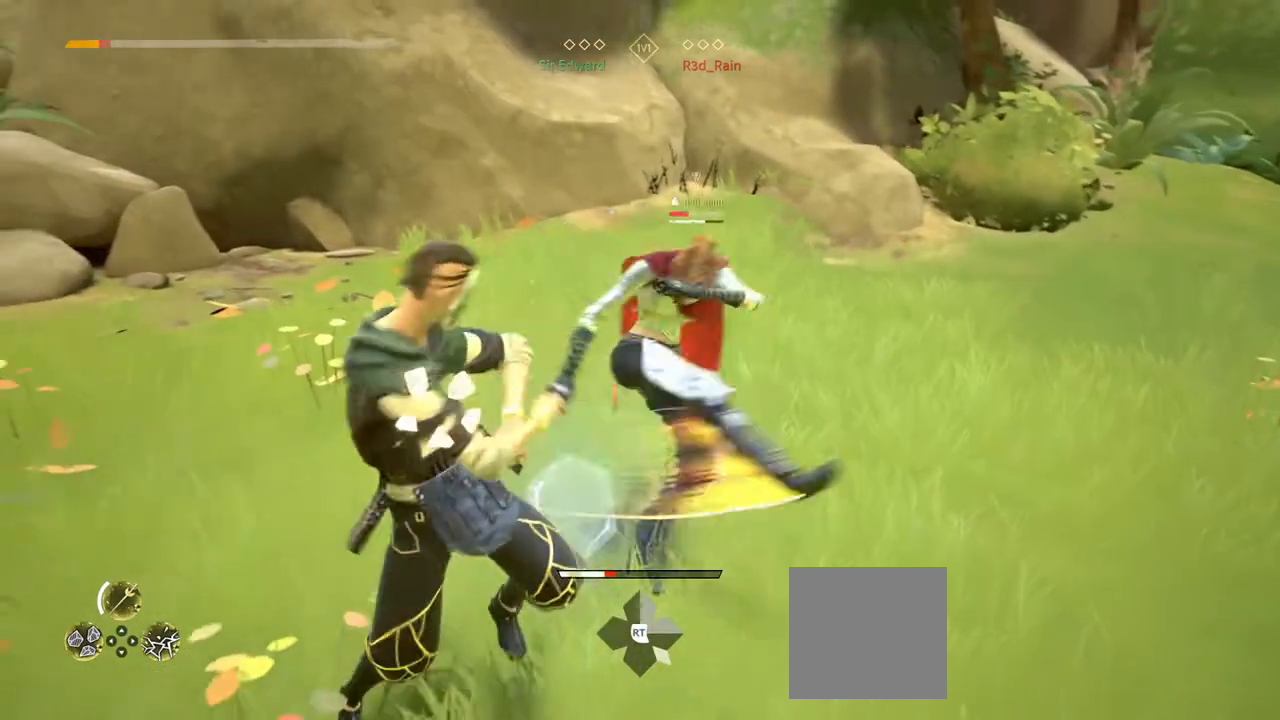
{"buttons": ["L2"], "left_stick": "down", "right_stick": "center", "events": [[283, "L2", "down"]]}
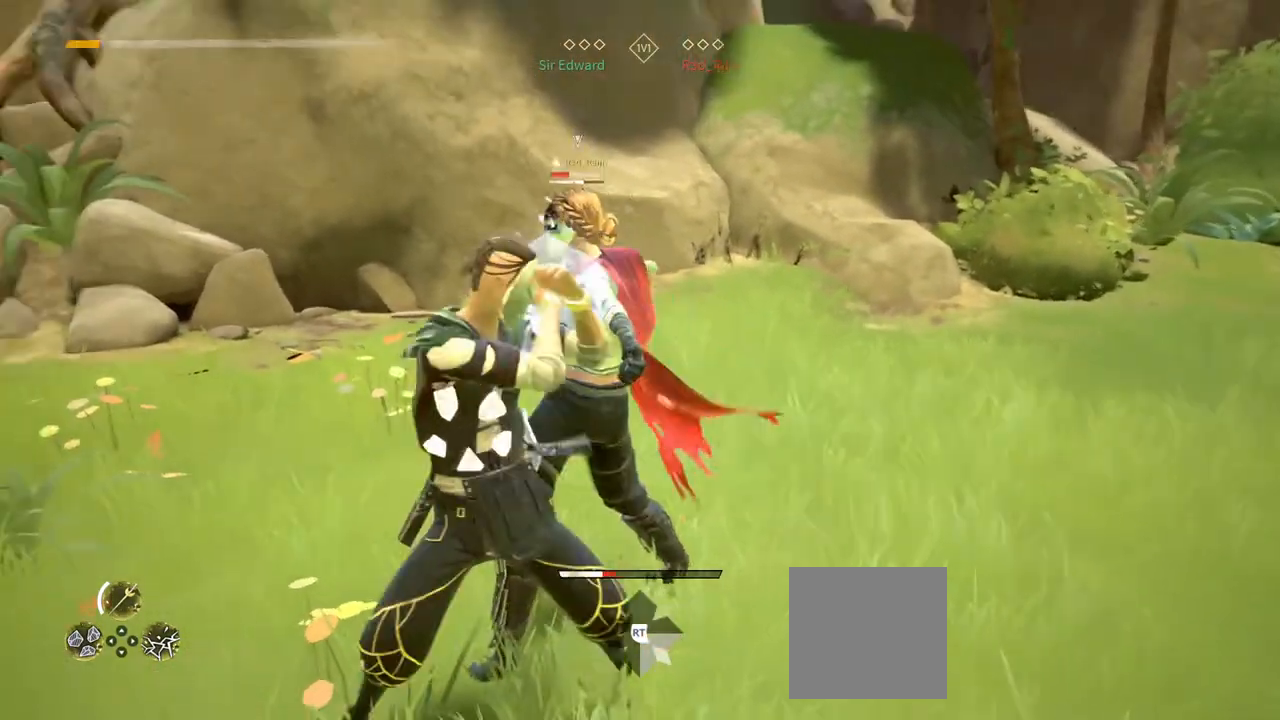
{"buttons": [], "left_stick": "down", "right_stick": "center", "events": [[33, "L2", "up"]]}
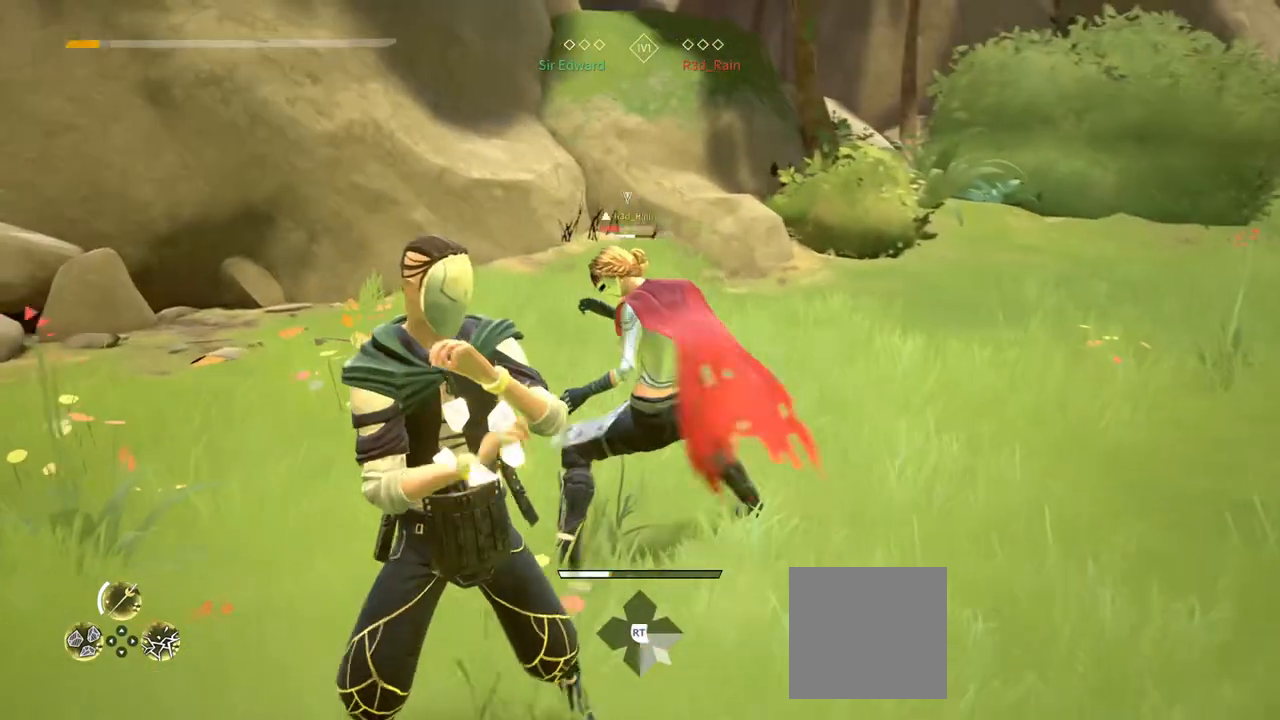
{"buttons": ["L2"], "left_stick": "down", "right_stick": "center", "events": [[117, "right_stick", "down"], [200, "right_stick", "center"], [267, "L2", "down"]]}